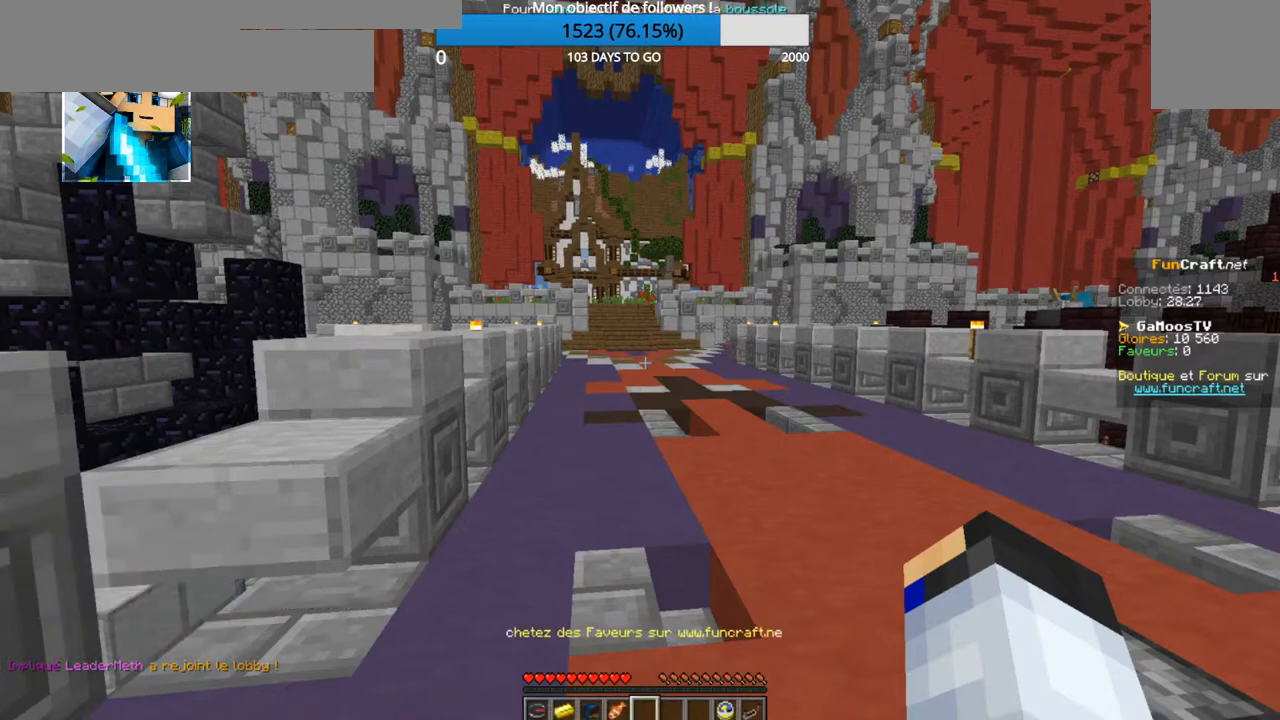
Gameplay with keyboard; each line is a JSON object with the keys held at the frame after it. "events" lists presses ("down") and releases ("up") of "d", "q", "s" and "z" between this image and that frame as [ms after this image, input, new state], when the widget could be followed in between. No other keys are recorded. Mouse input is not recorded.
{"keys": ["z"], "events": [[400, "z", "down"]]}
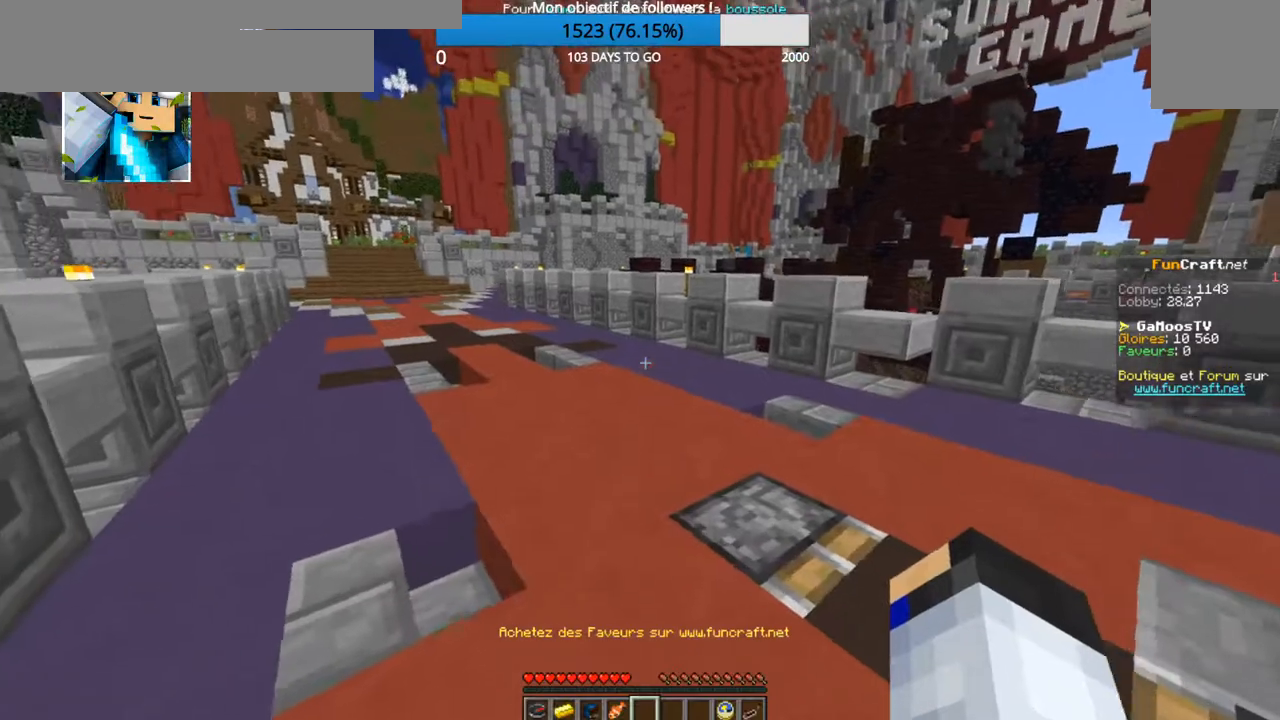
{"keys": ["z"], "events": []}
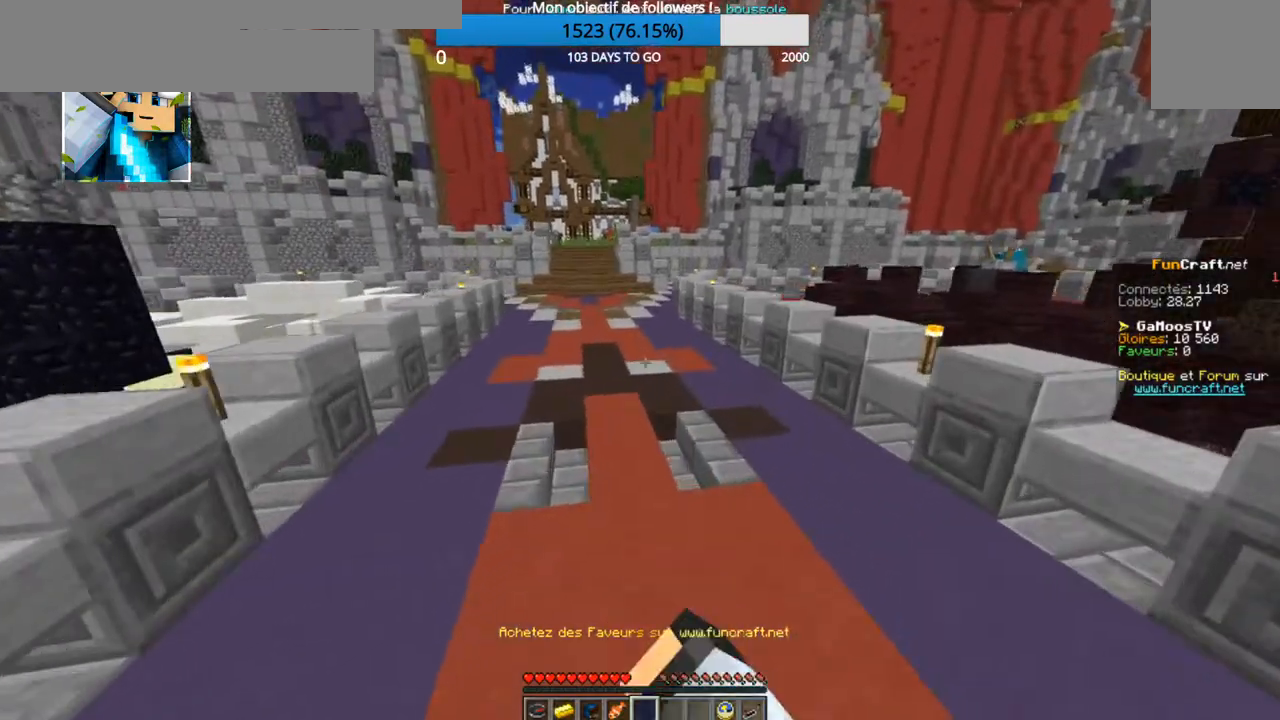
{"keys": ["z"], "events": []}
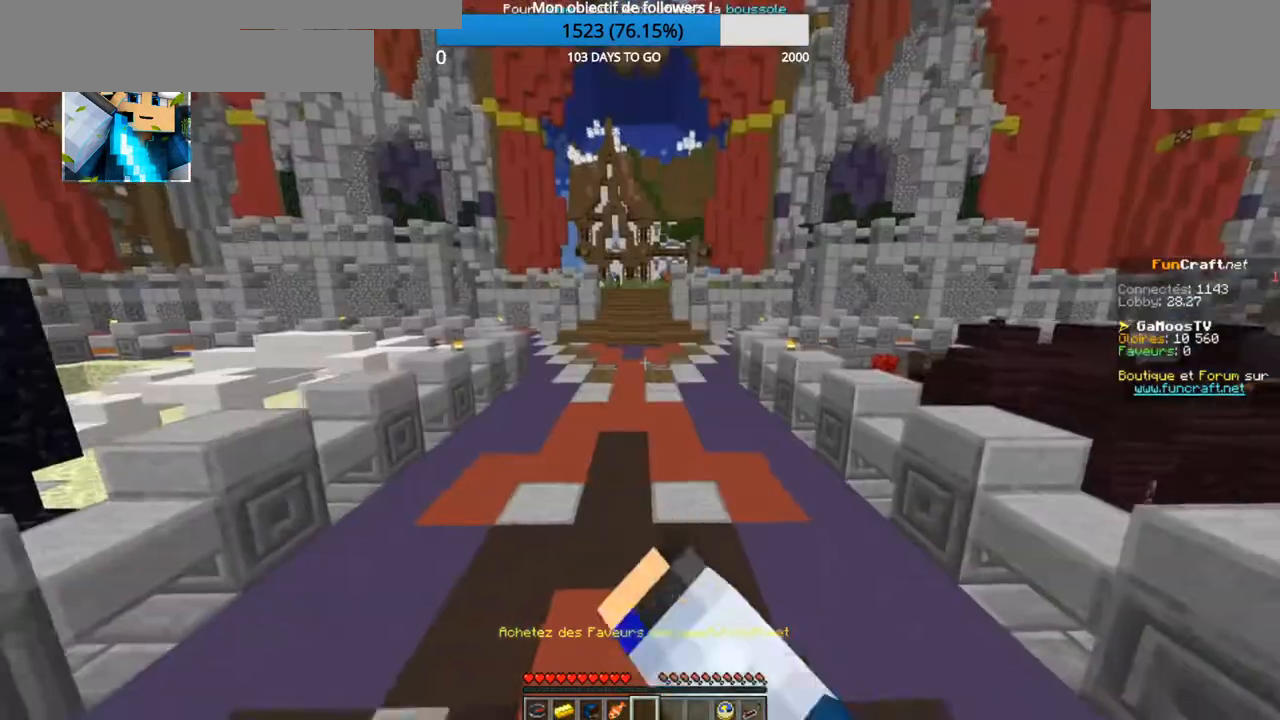
{"keys": ["z"], "events": []}
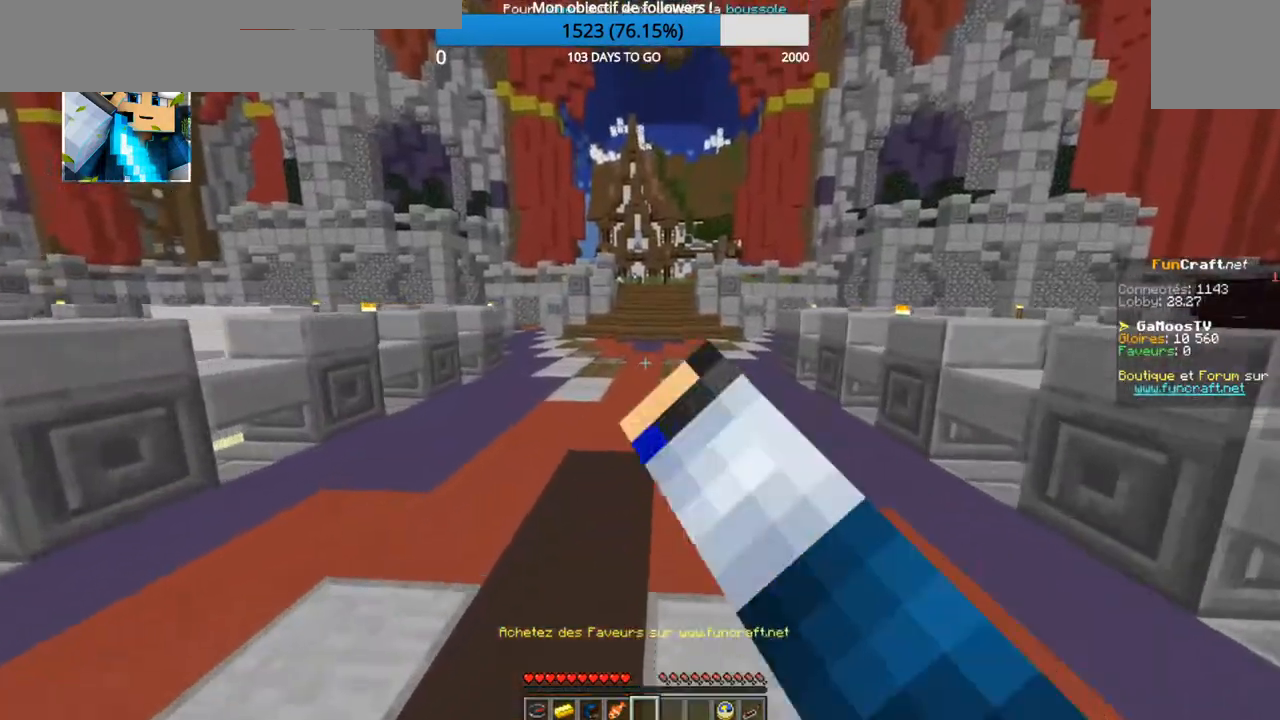
{"keys": ["z"], "events": []}
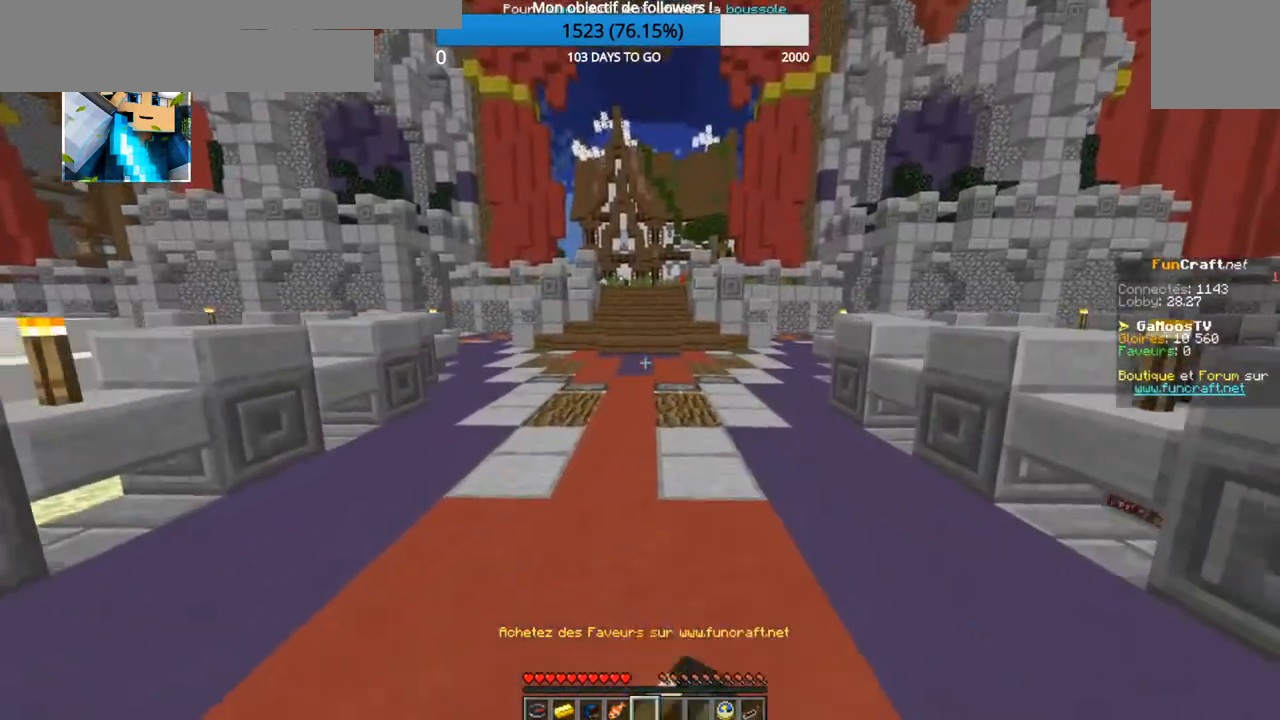
{"keys": ["z"], "events": []}
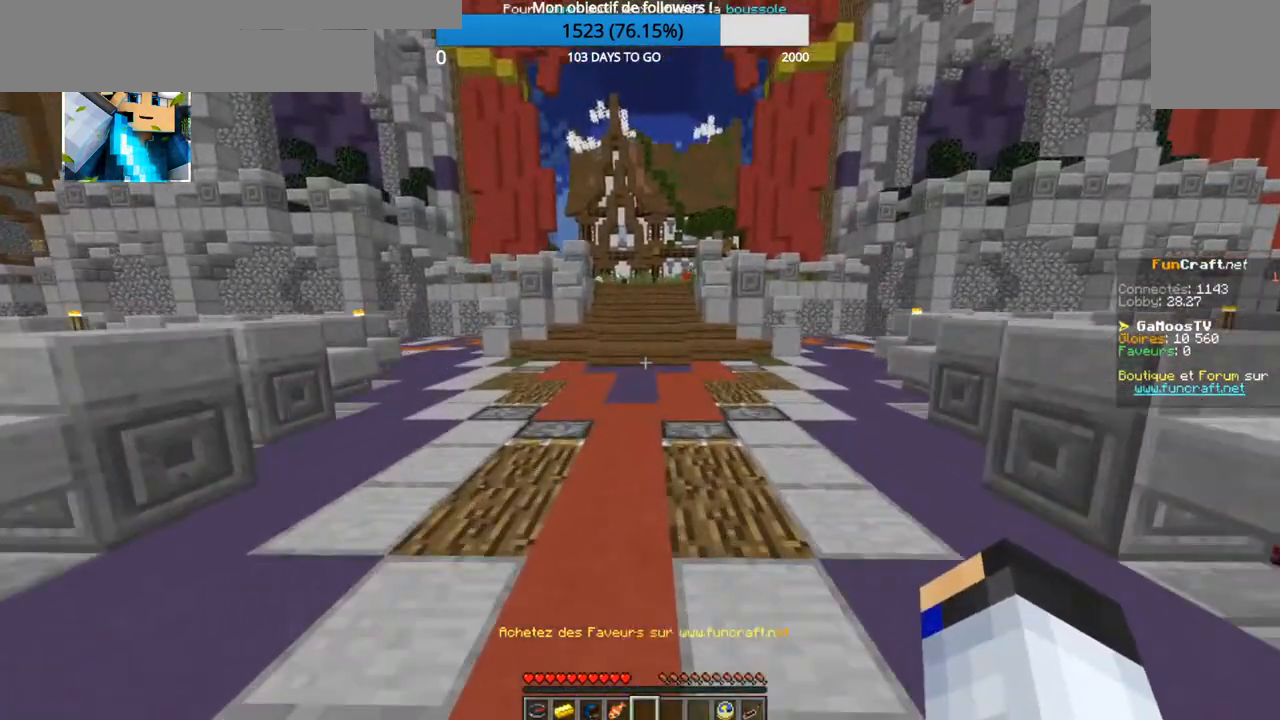
{"keys": ["z"], "events": []}
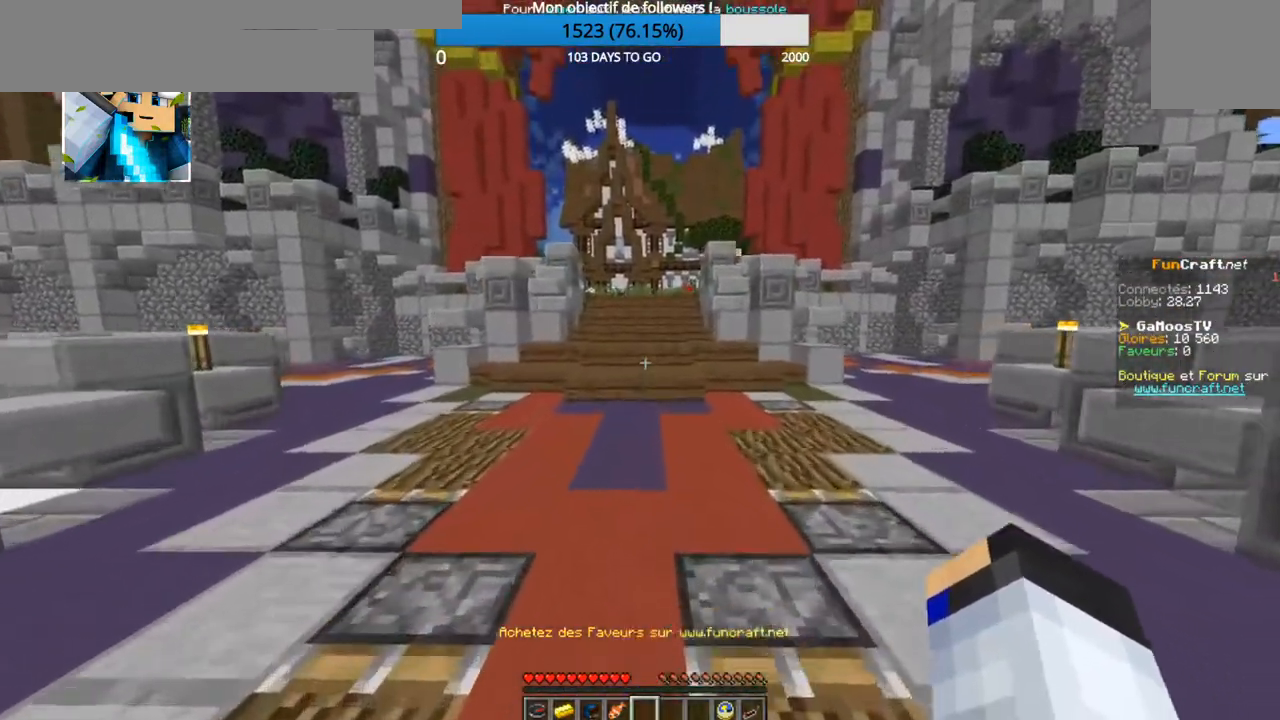
{"keys": ["z"], "events": []}
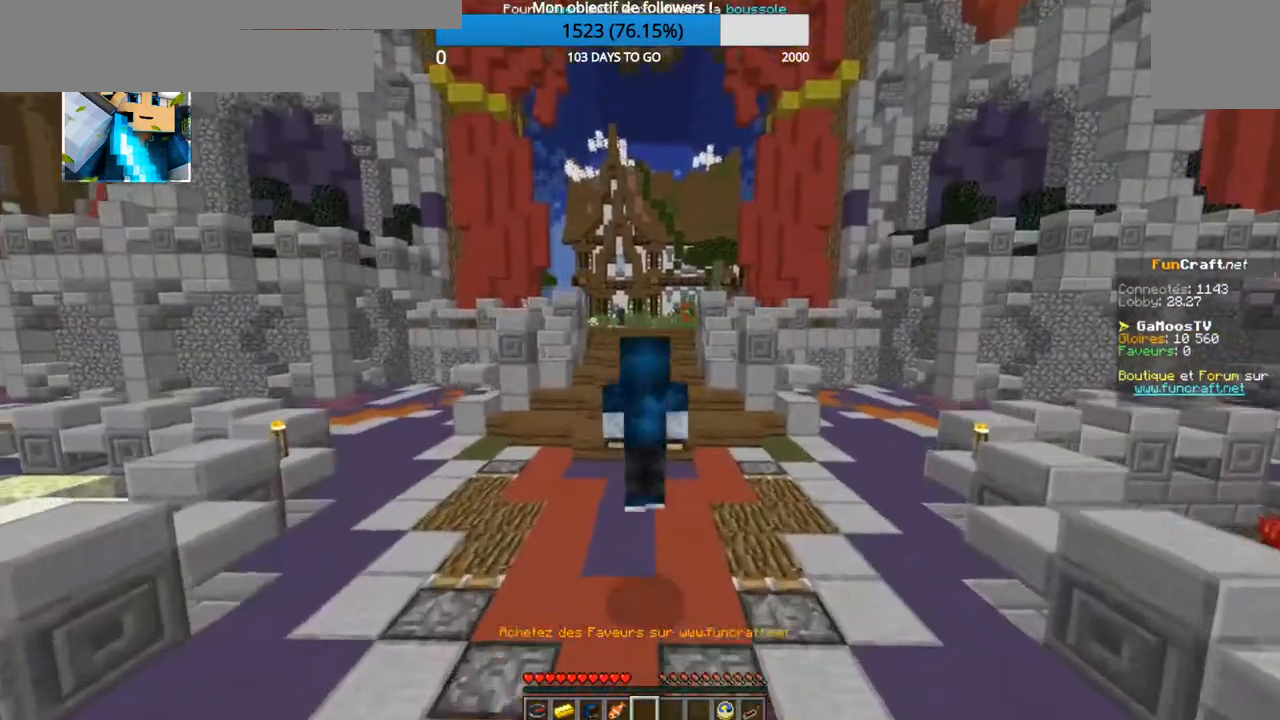
{"keys": ["z"], "events": []}
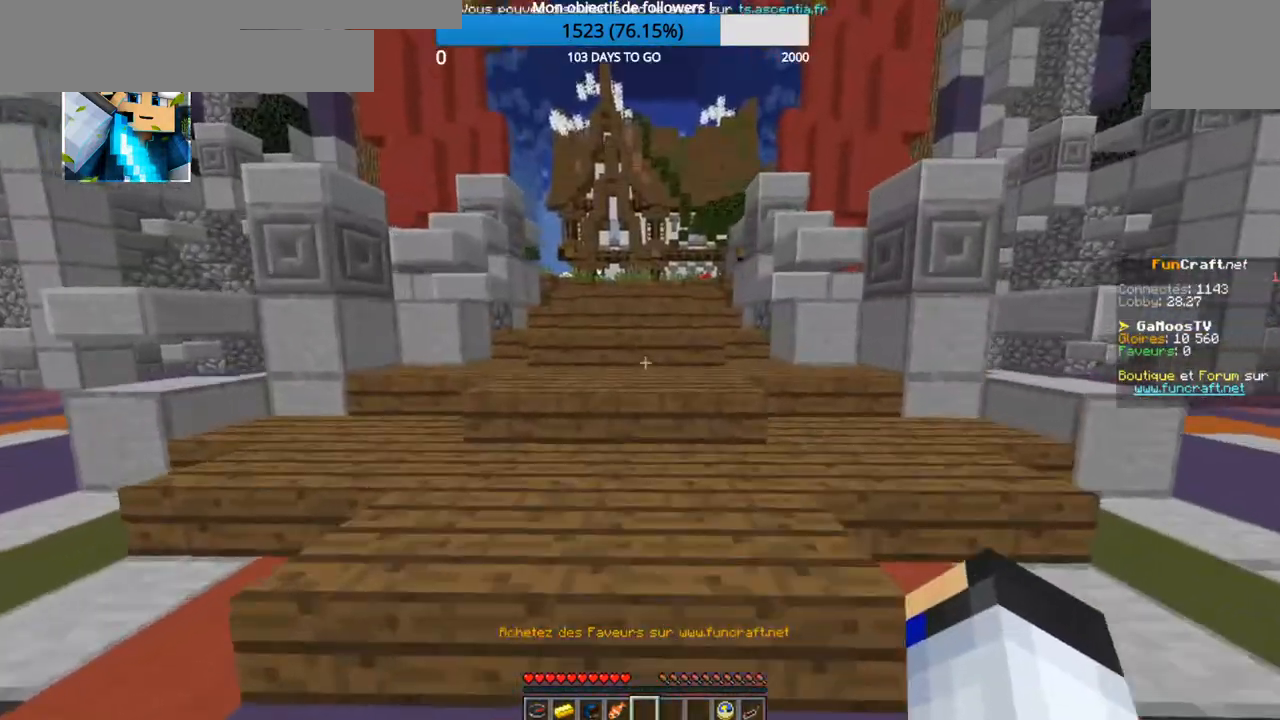
{"keys": ["z"], "events": []}
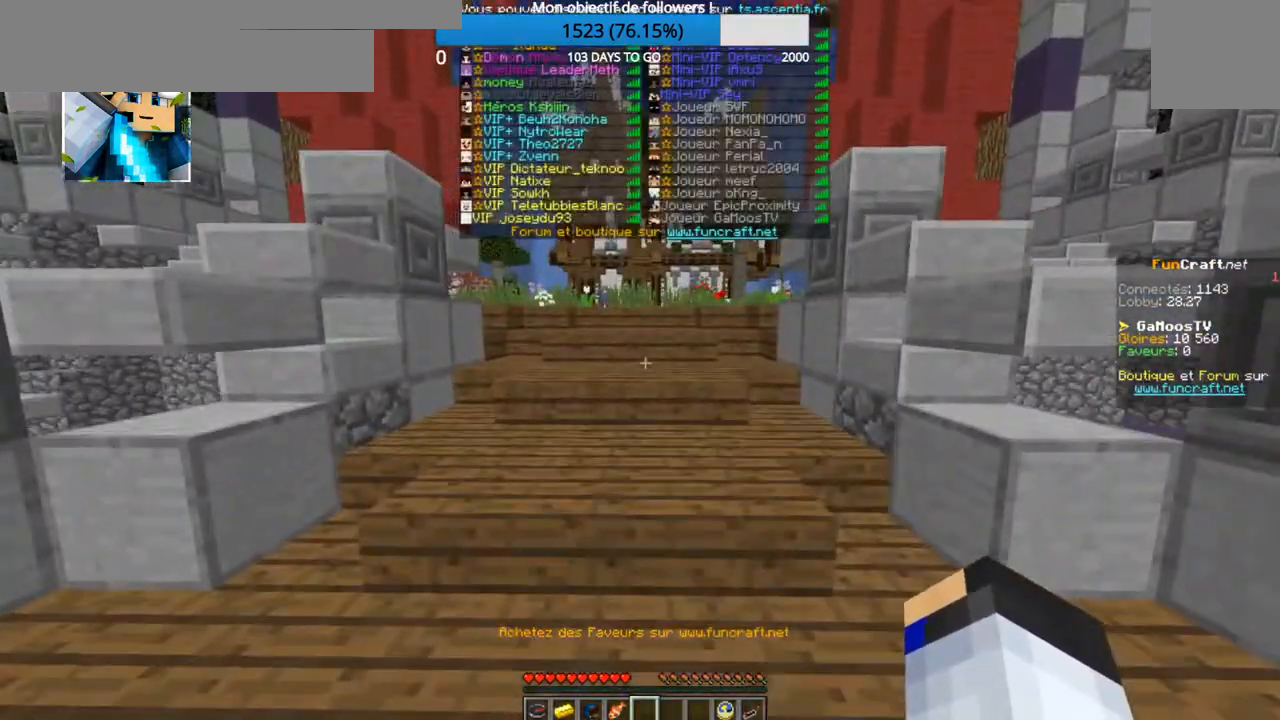
{"keys": ["z"], "events": []}